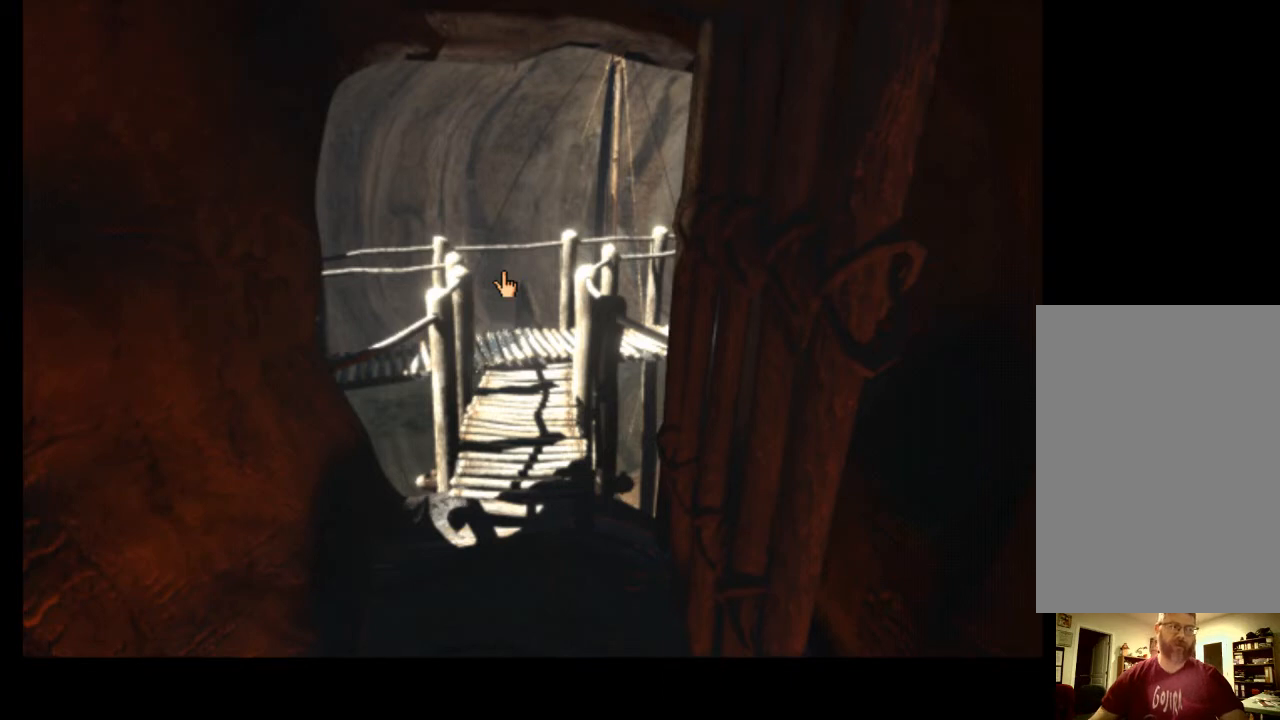
Gameplay with keyboard and mouse; each line is a JSON object with the keys and mouse buttons held at the frame after it. "events" lists presses ("down") and releases ("up") of "a", "ctrl", "d", "e", "f", "q", "r", "s", "shift", "space", "tab", "w", "mouse_left", "mouse_wheel", "mouse_right", "mouse_mb4" and "mouse_mb5" between this image and that frame as [ms after this image, input, new state], when the widget could be followed in between. "mouse_left", "mouse_wheel", "mouse_right", "mouse_mb4", "mouse_mb5" = the "left", "wheel", "right", "mb4", "mb5" buttons of the "mouse" list. No other keys are recorded. "wheel" means that the mouse wheel is clicked or scrolled. Mouse movement is not recorded.
{"keys": ["w"], "mouse": [], "events": [[467, "w", "down"]]}
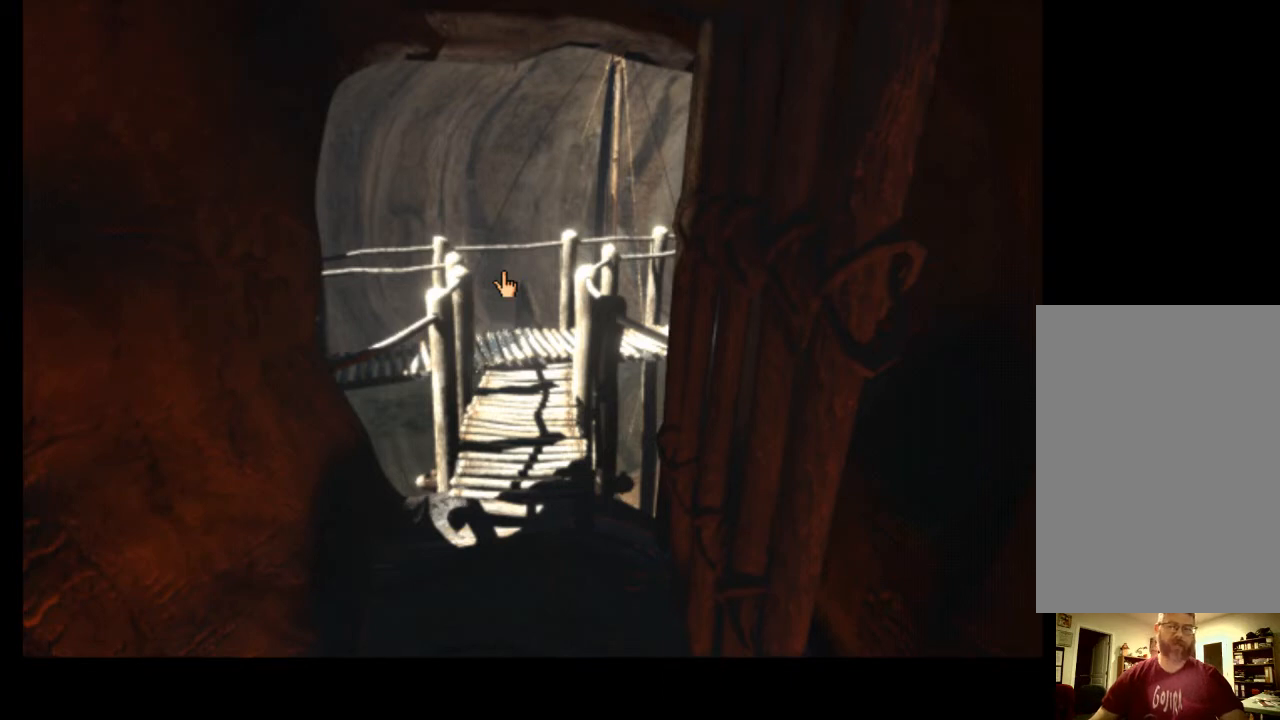
{"keys": [], "mouse": [], "events": [[33, "w", "up"]]}
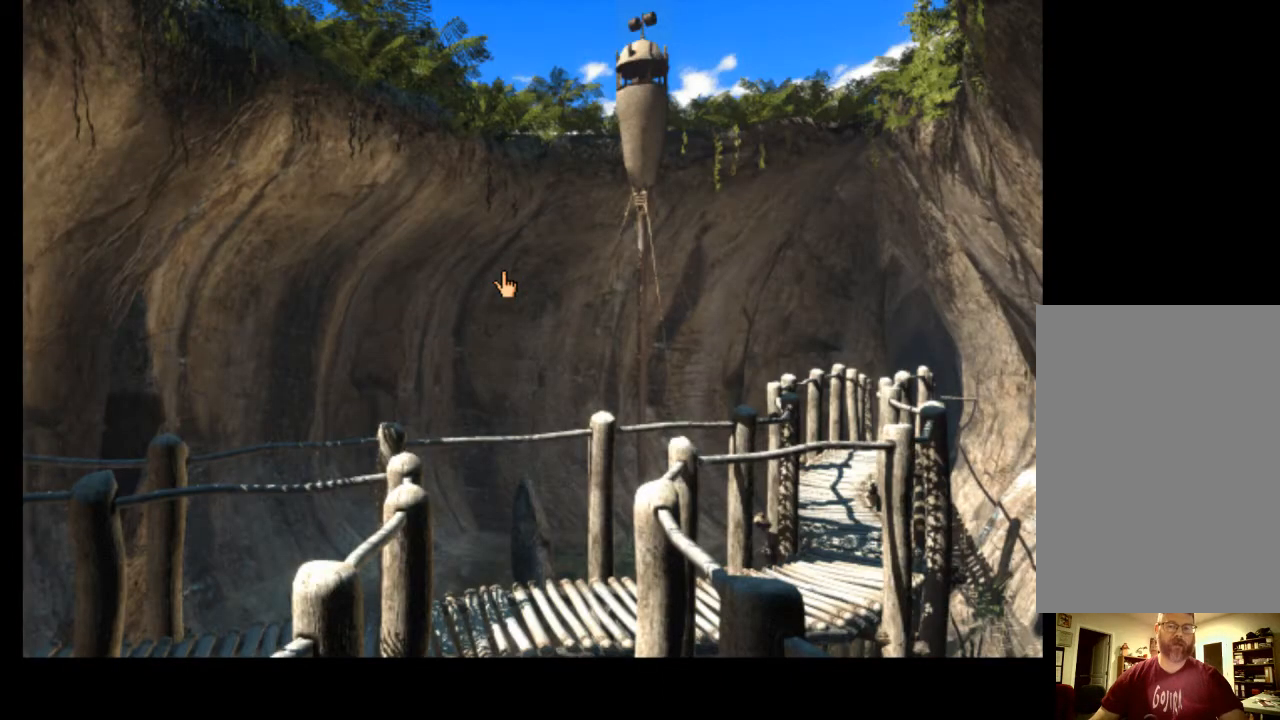
{"keys": [], "mouse": [], "events": []}
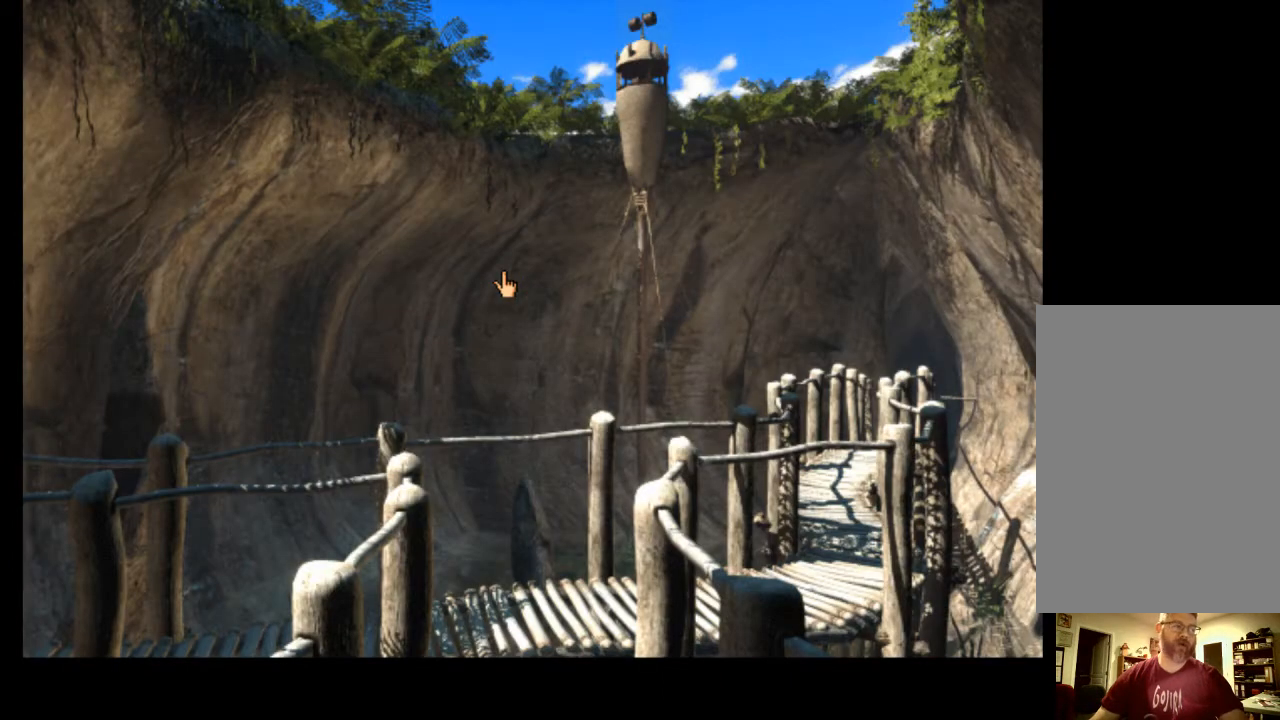
{"keys": [], "mouse": [], "events": []}
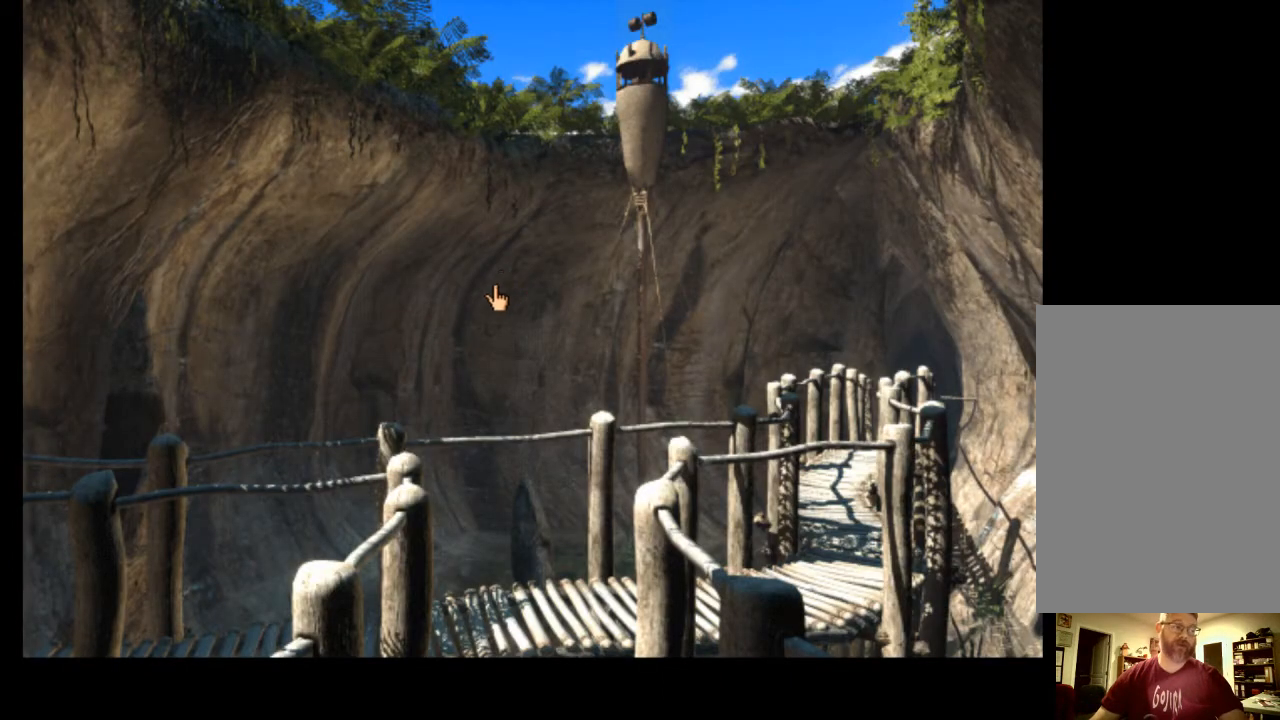
{"keys": [], "mouse": [], "events": []}
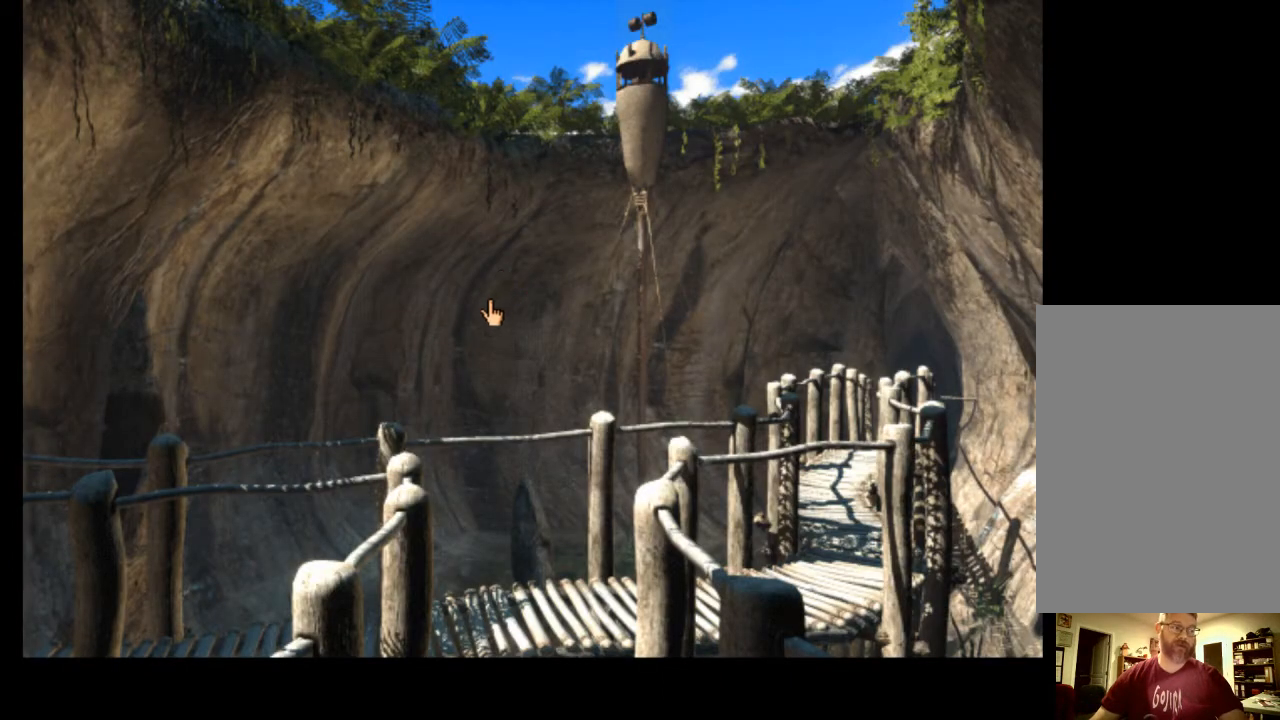
{"keys": [], "mouse": [], "events": []}
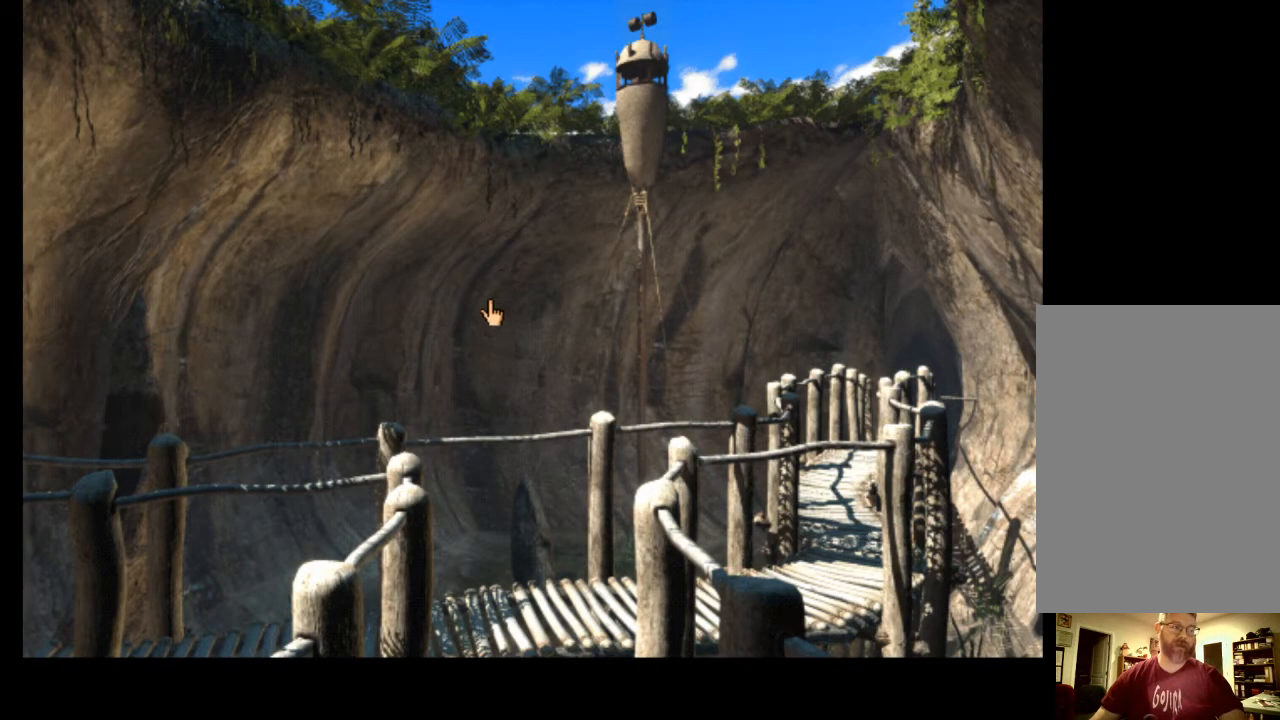
{"keys": [], "mouse": [], "events": []}
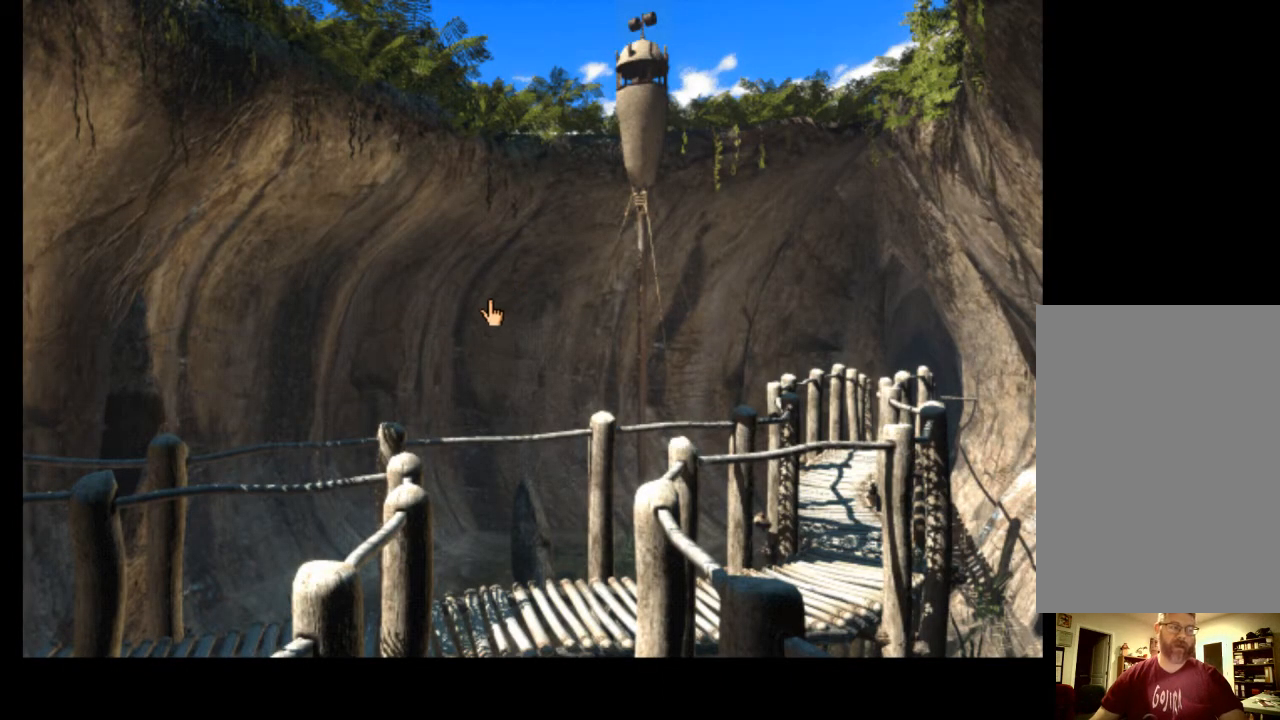
{"keys": [], "mouse": [], "events": []}
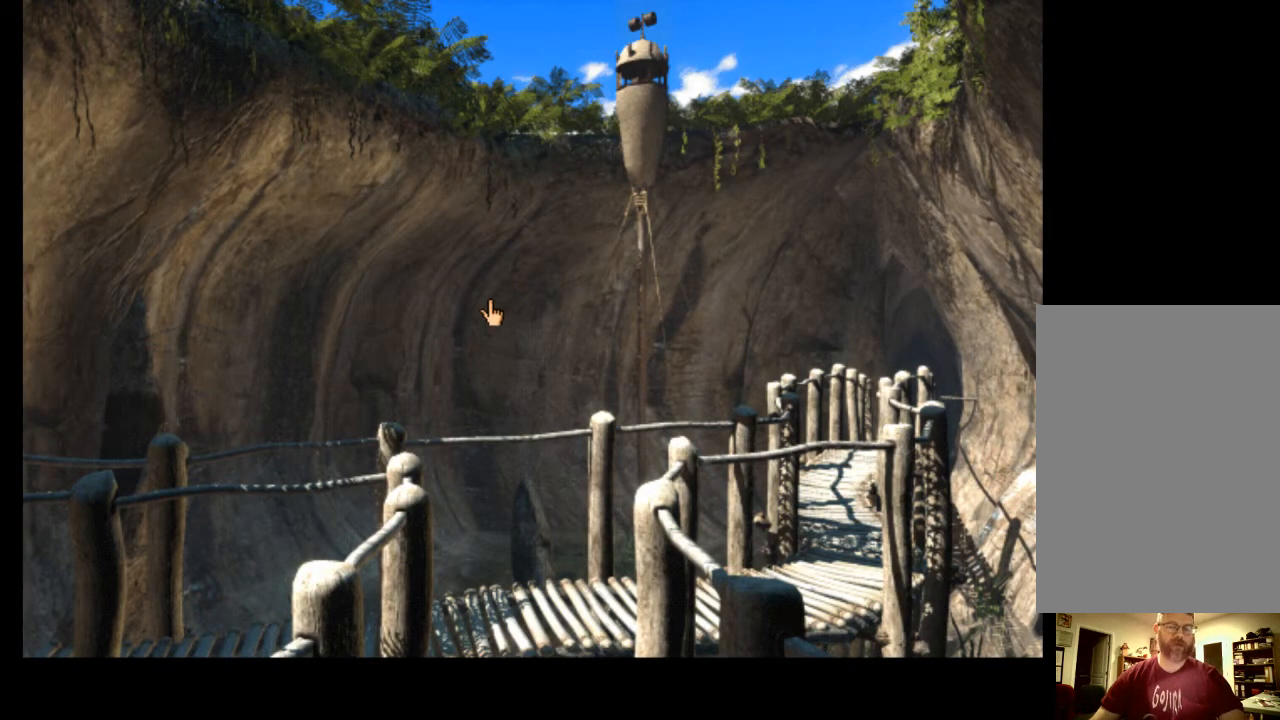
{"keys": [], "mouse": [], "events": []}
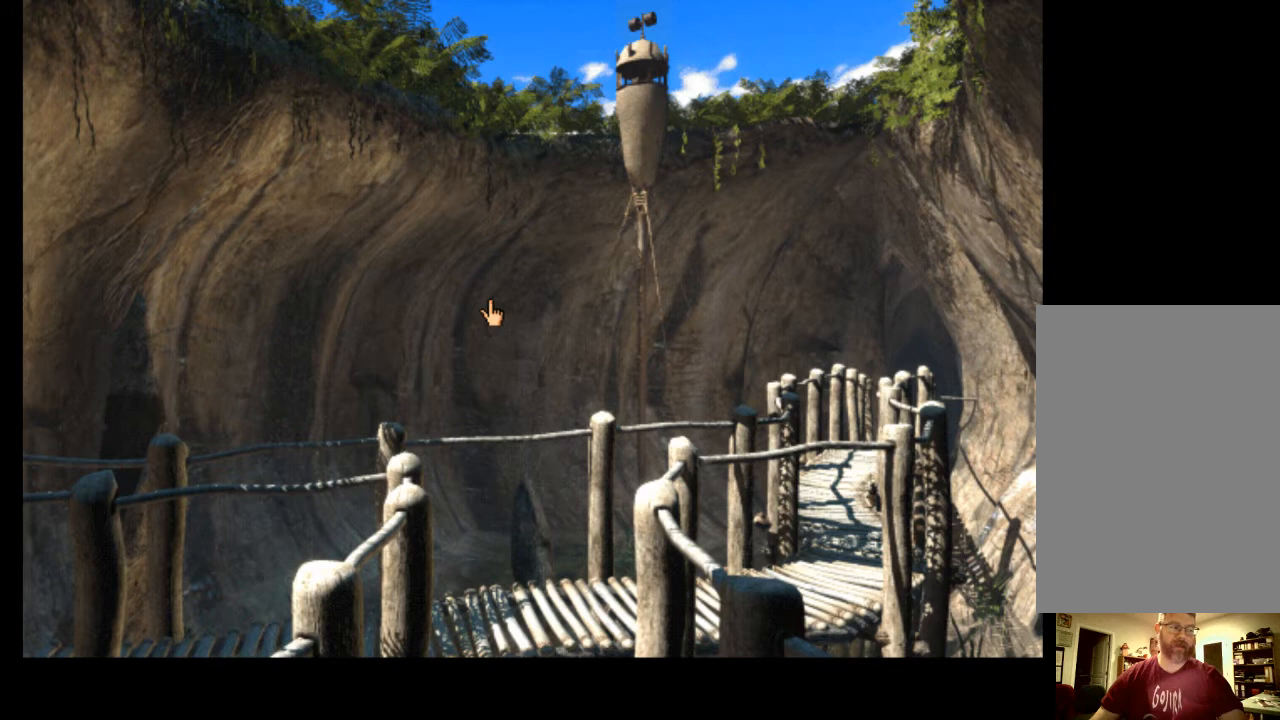
{"keys": [], "mouse": [], "events": []}
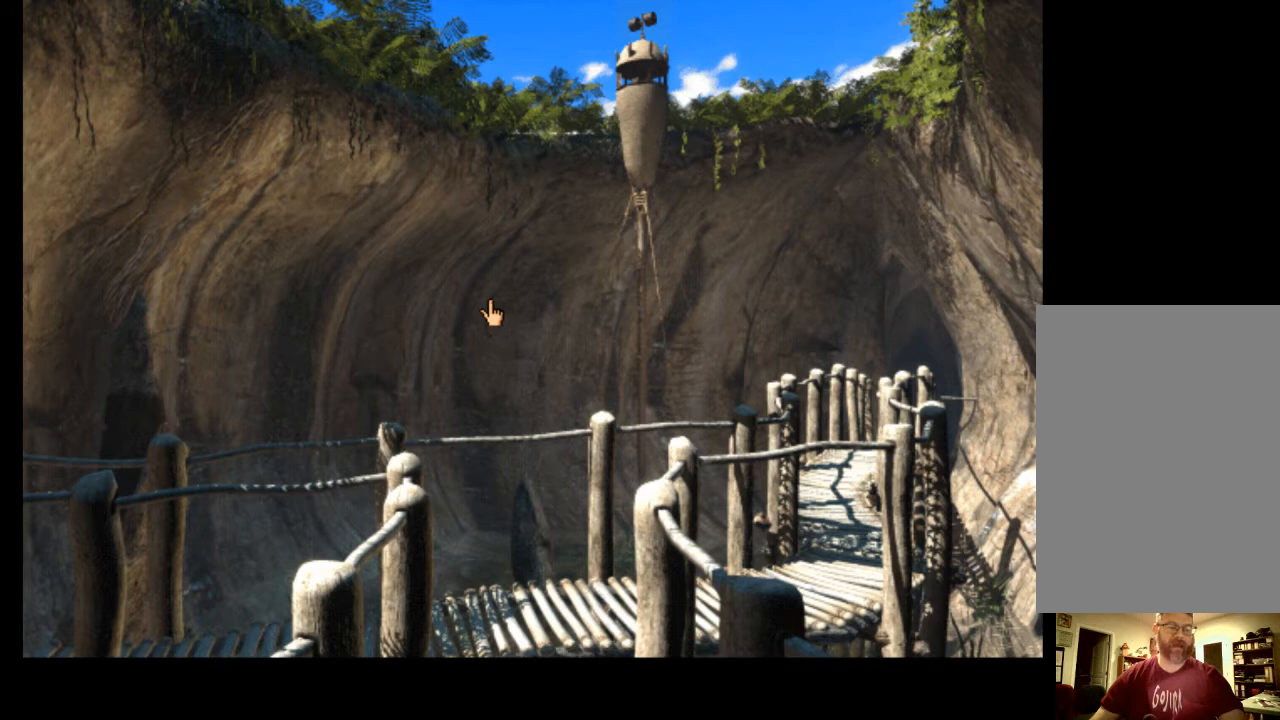
{"keys": [], "mouse": [], "events": []}